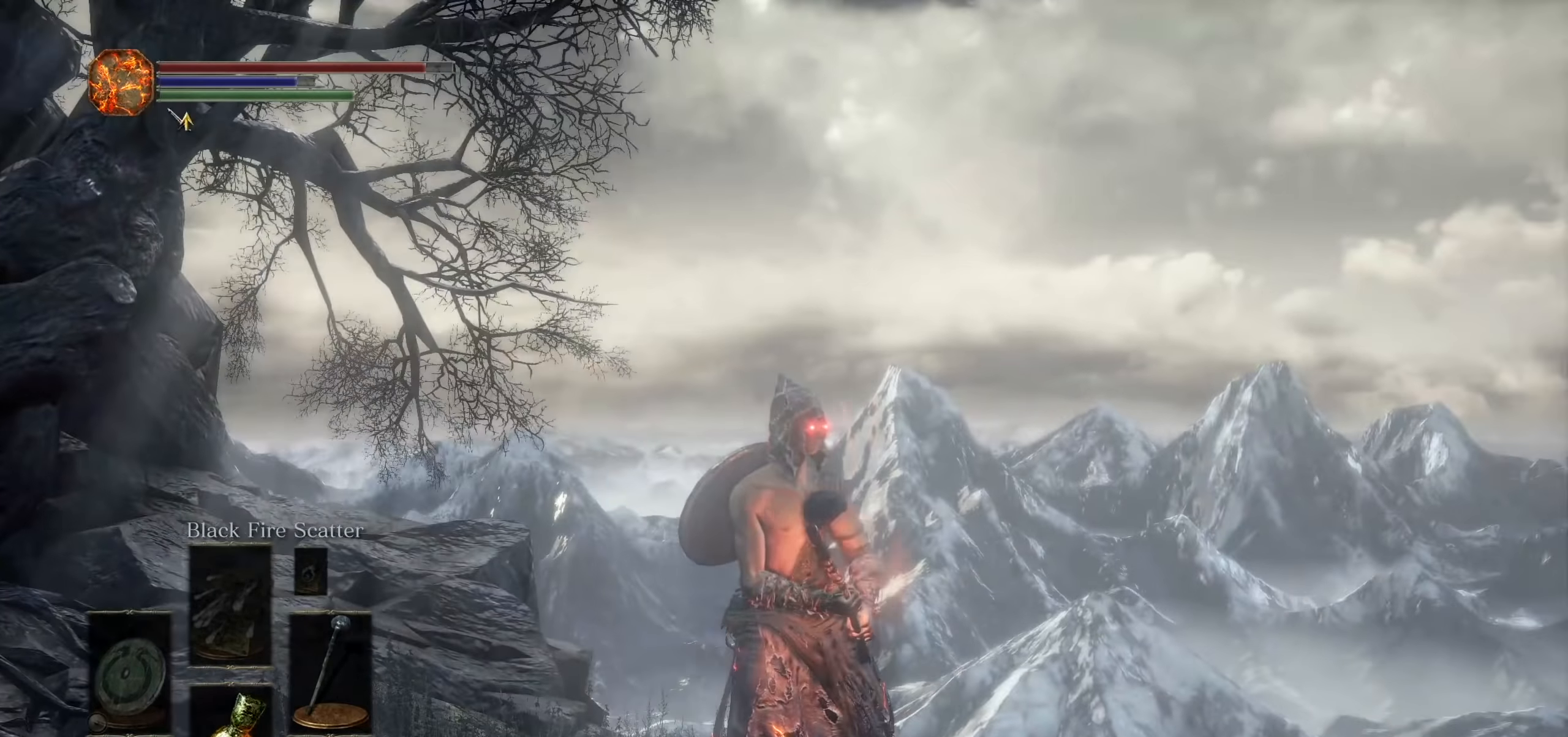
Gameplay with a controller (PlayStation layout); each line is a JSON object with the inputs held at the frame after it (dt_ms = milliseconds from this image to that frame). "events" lists button and stick changes between this image and that frame as [ms after this image, input, new state], when the widget could be followed in between. Not read: HOME L3 SELECT START TOUCHPAD TRIANGLE.
{"dt_ms": 500, "buttons": [], "left_stick": "center", "right_stick": "center", "events": [[33, "right_stick", "right"], [83, "left_stick", "center"], [400, "right_stick", "center"]]}
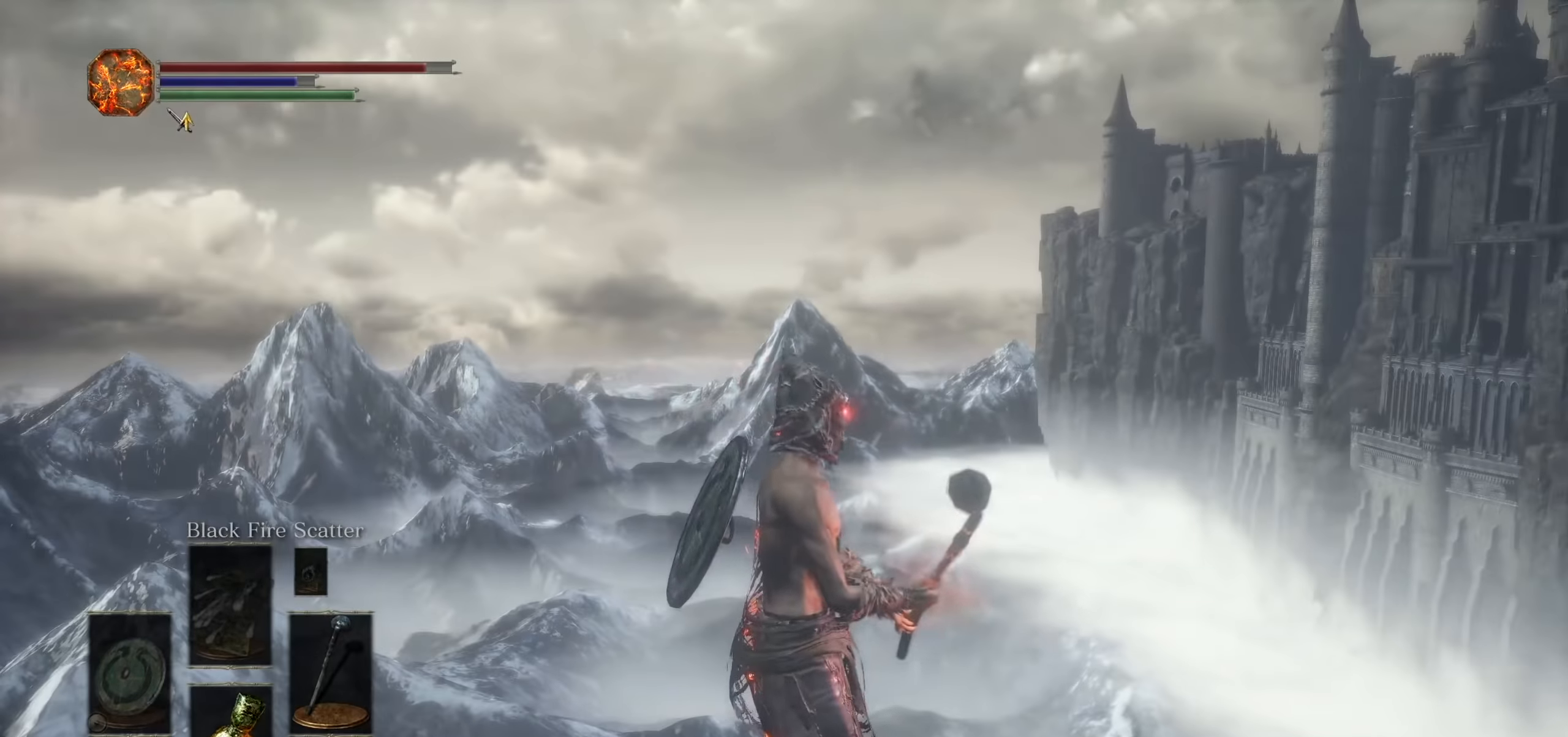
{"dt_ms": 500, "buttons": [], "left_stick": "center", "right_stick": "center", "events": [[33, "left_stick", "down"], [83, "right_stick", "left"], [183, "left_stick", "center"], [233, "right_stick", "center"], [433, "right_stick", "up-left"], [483, "right_stick", "center"]]}
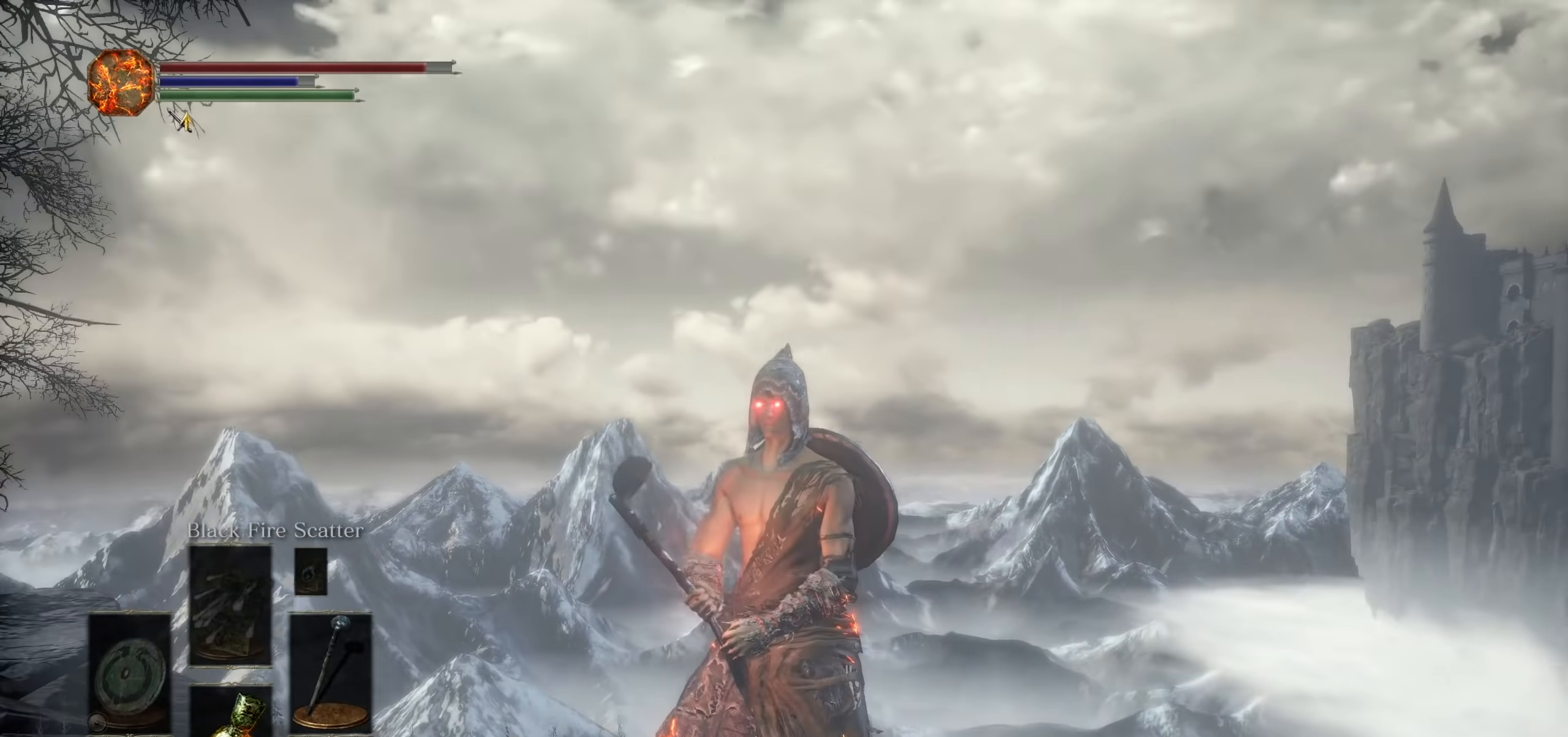
{"dt_ms": 500, "buttons": [], "left_stick": "center", "right_stick": "up", "events": [[200, "right_stick", "right"], [366, "right_stick", "center"], [466, "right_stick", "up"]]}
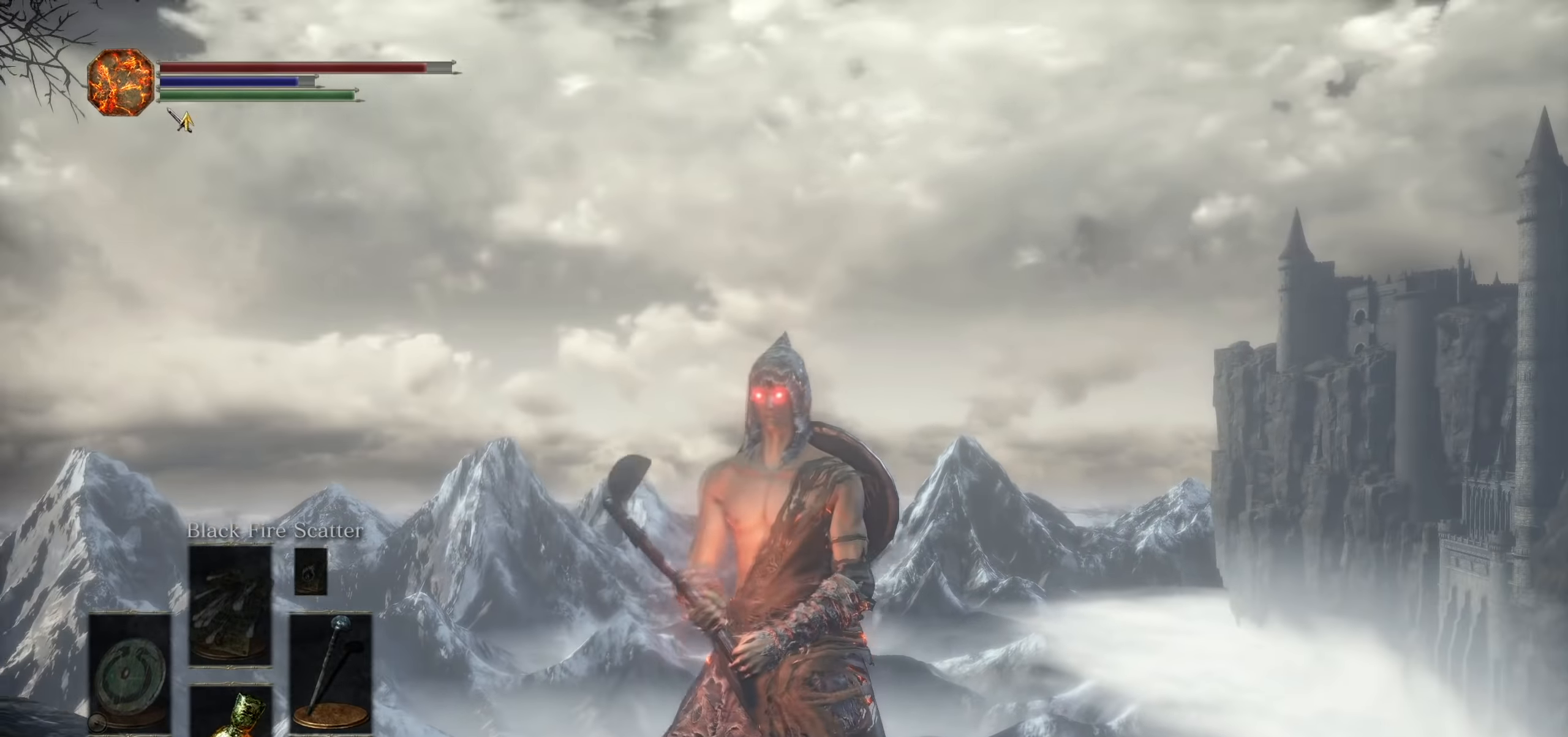
{"dt_ms": 500, "buttons": [], "left_stick": "center", "right_stick": "down-right", "events": [[100, "right_stick", "center"], [383, "right_stick", "down-right"]]}
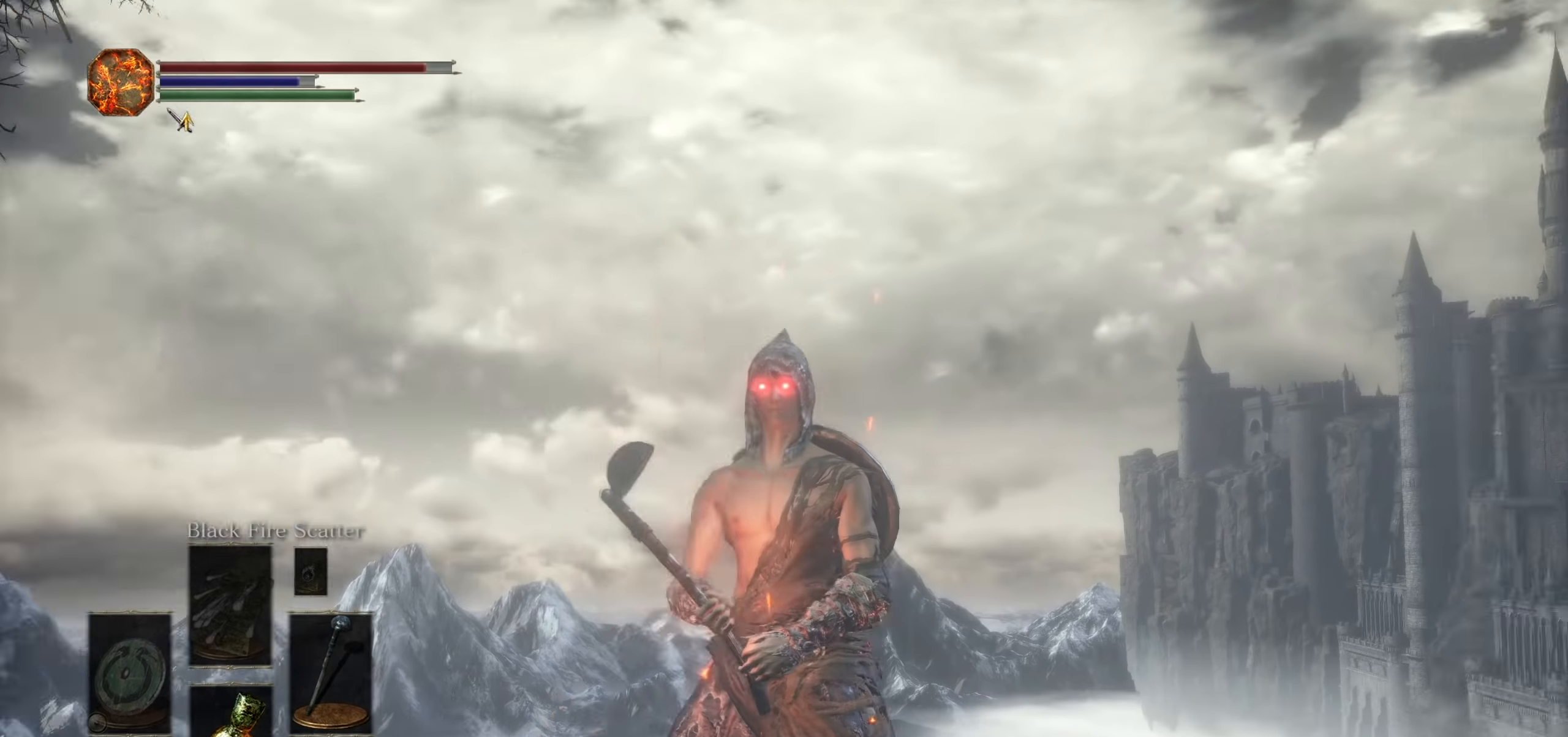
{"dt_ms": 500, "buttons": [], "left_stick": "center", "right_stick": "right", "events": [[67, "right_stick", "center"], [400, "right_stick", "right"]]}
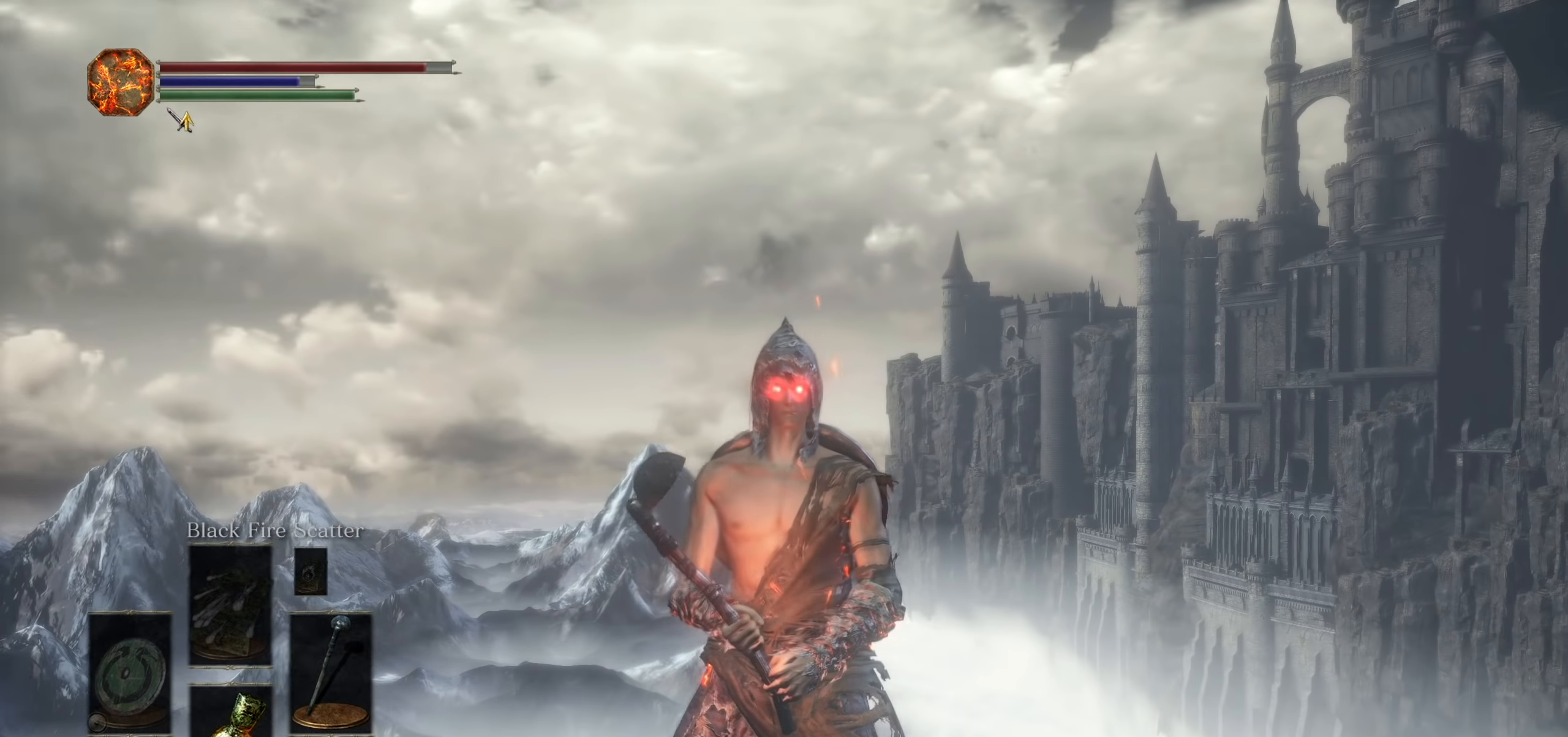
{"dt_ms": 500, "buttons": [], "left_stick": "center", "right_stick": "center"}
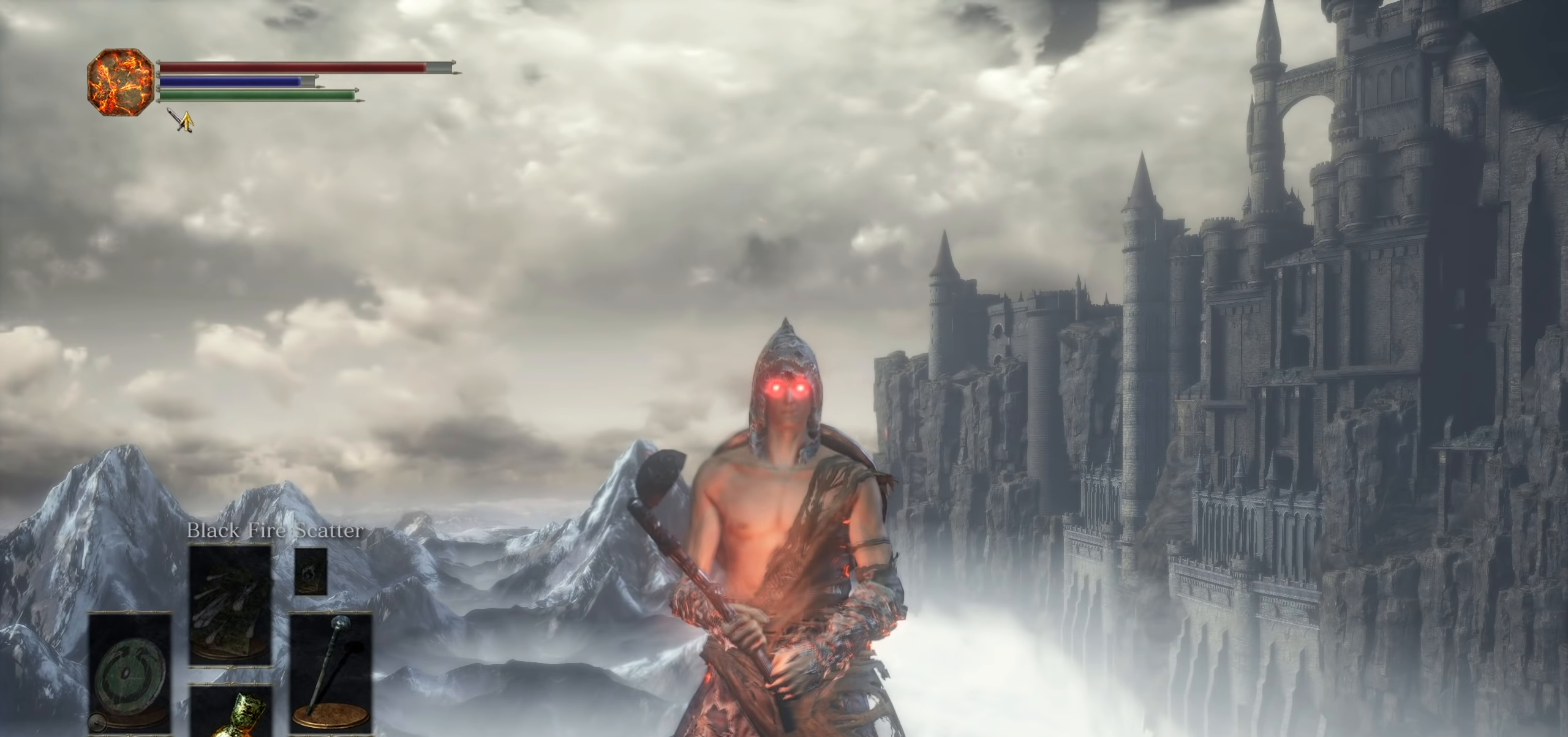
{"dt_ms": 500, "buttons": [], "left_stick": "center", "right_stick": "center", "events": []}
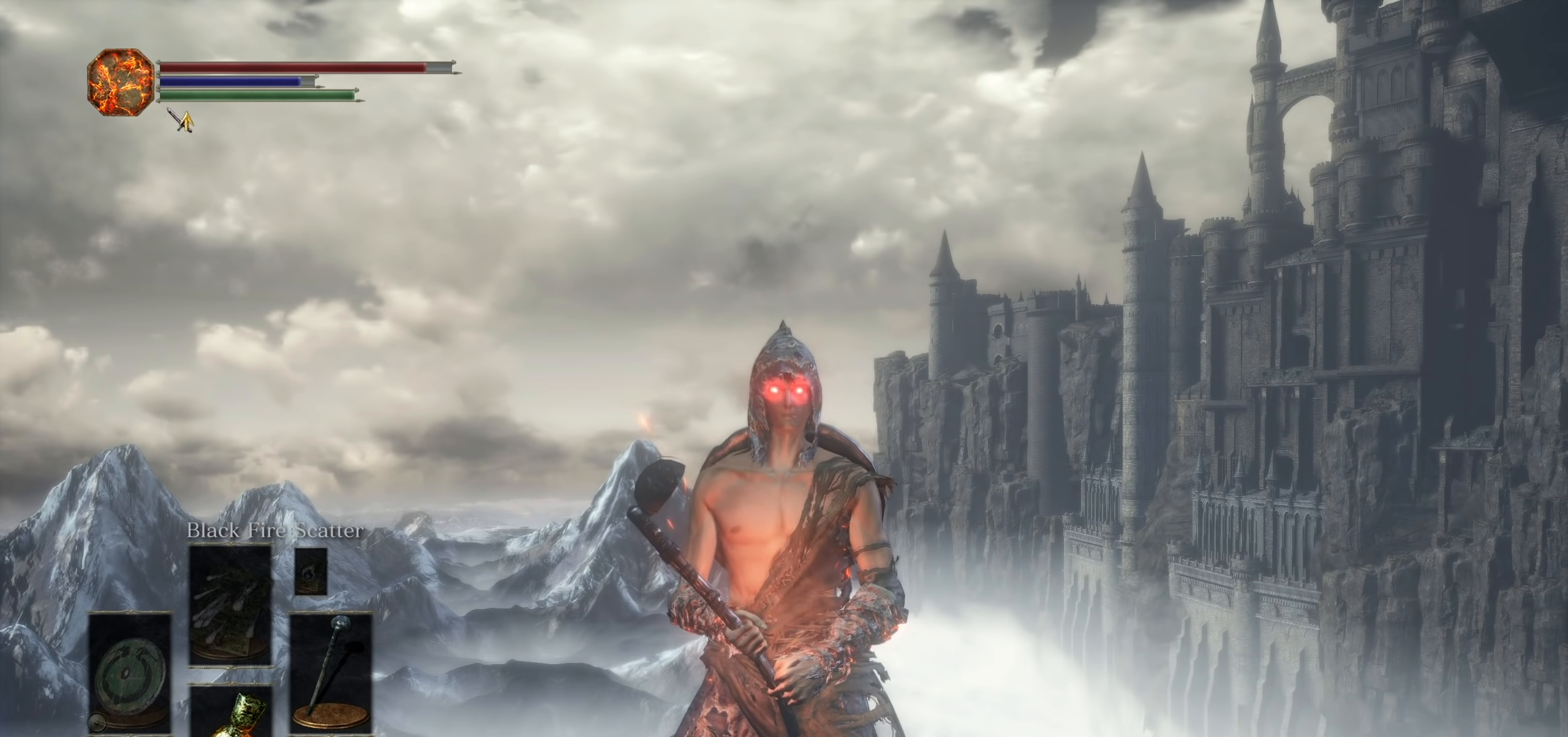
{"dt_ms": 500, "buttons": [], "left_stick": "center", "right_stick": "center", "events": []}
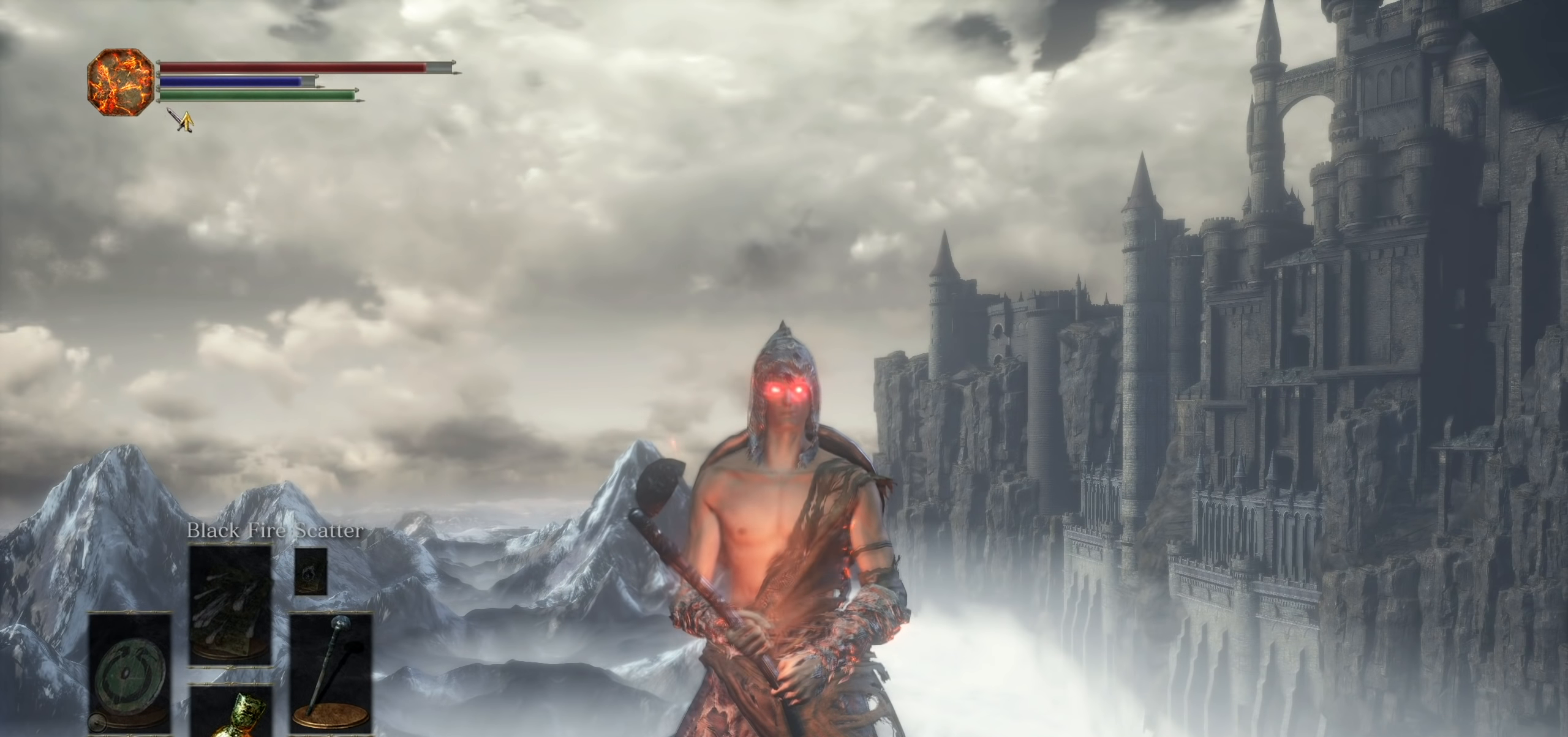
{"dt_ms": 500, "buttons": [], "left_stick": "right", "right_stick": "right", "events": [[250, "right_stick", "right"], [400, "left_stick", "right"]]}
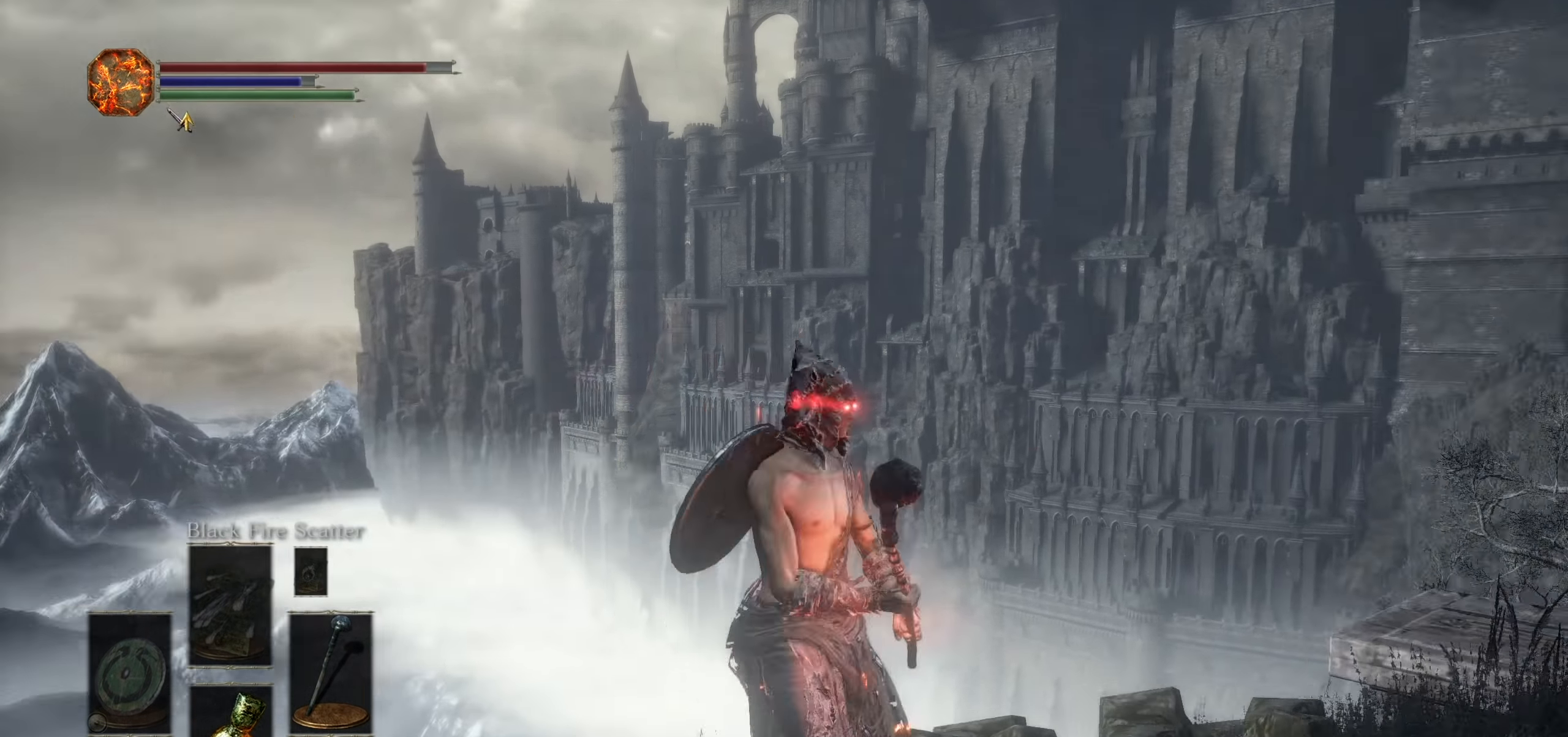
{"dt_ms": 500, "buttons": ["CIRCLE"], "left_stick": "up", "right_stick": "center"}
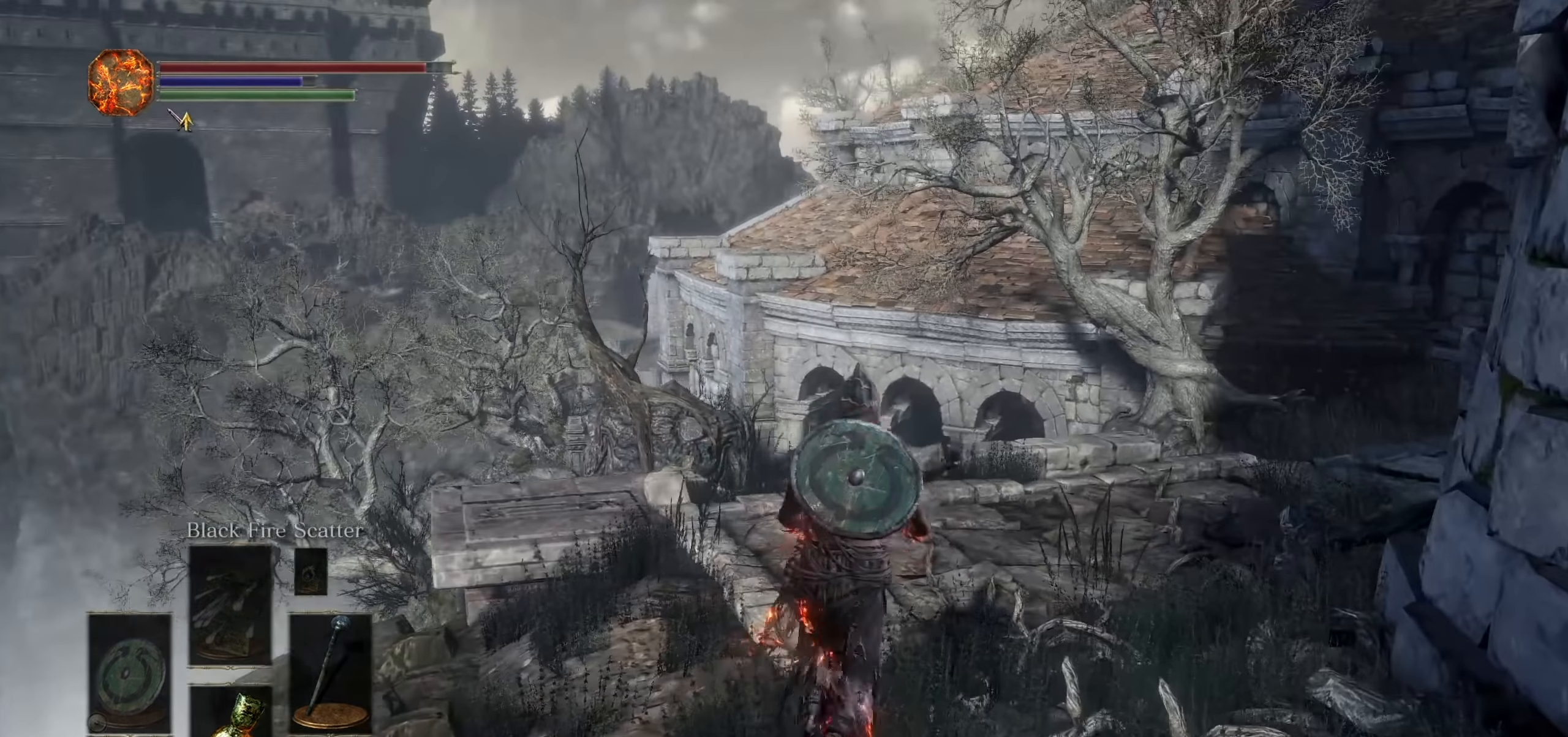
{"dt_ms": 500, "buttons": ["CIRCLE"], "left_stick": "up", "right_stick": "center"}
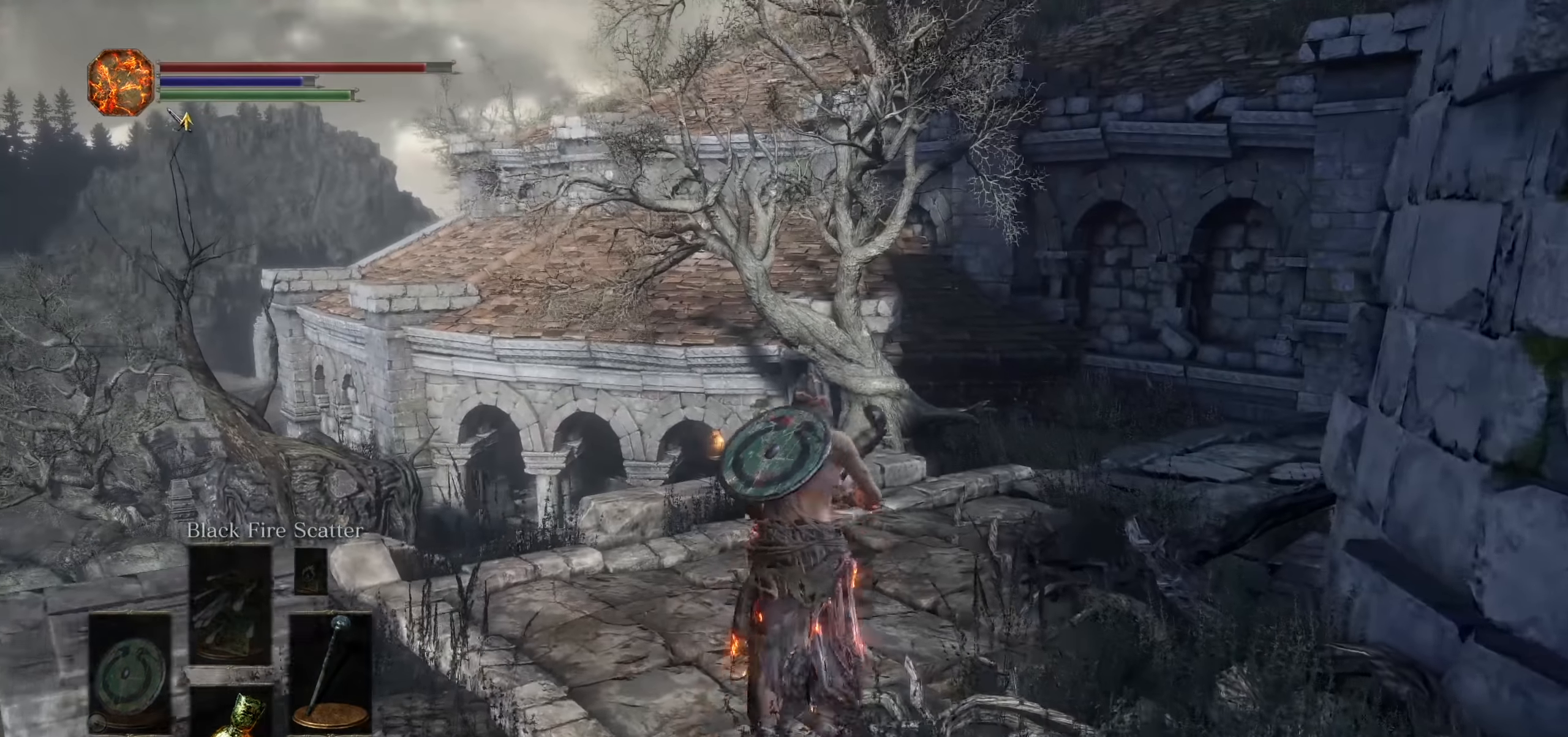
{"dt_ms": 1000, "buttons": ["CIRCLE"], "left_stick": "up", "right_stick": "right", "events": [[200, "right_stick", "right"], [450, "right_stick", "center"], [617, "right_stick", "right"]]}
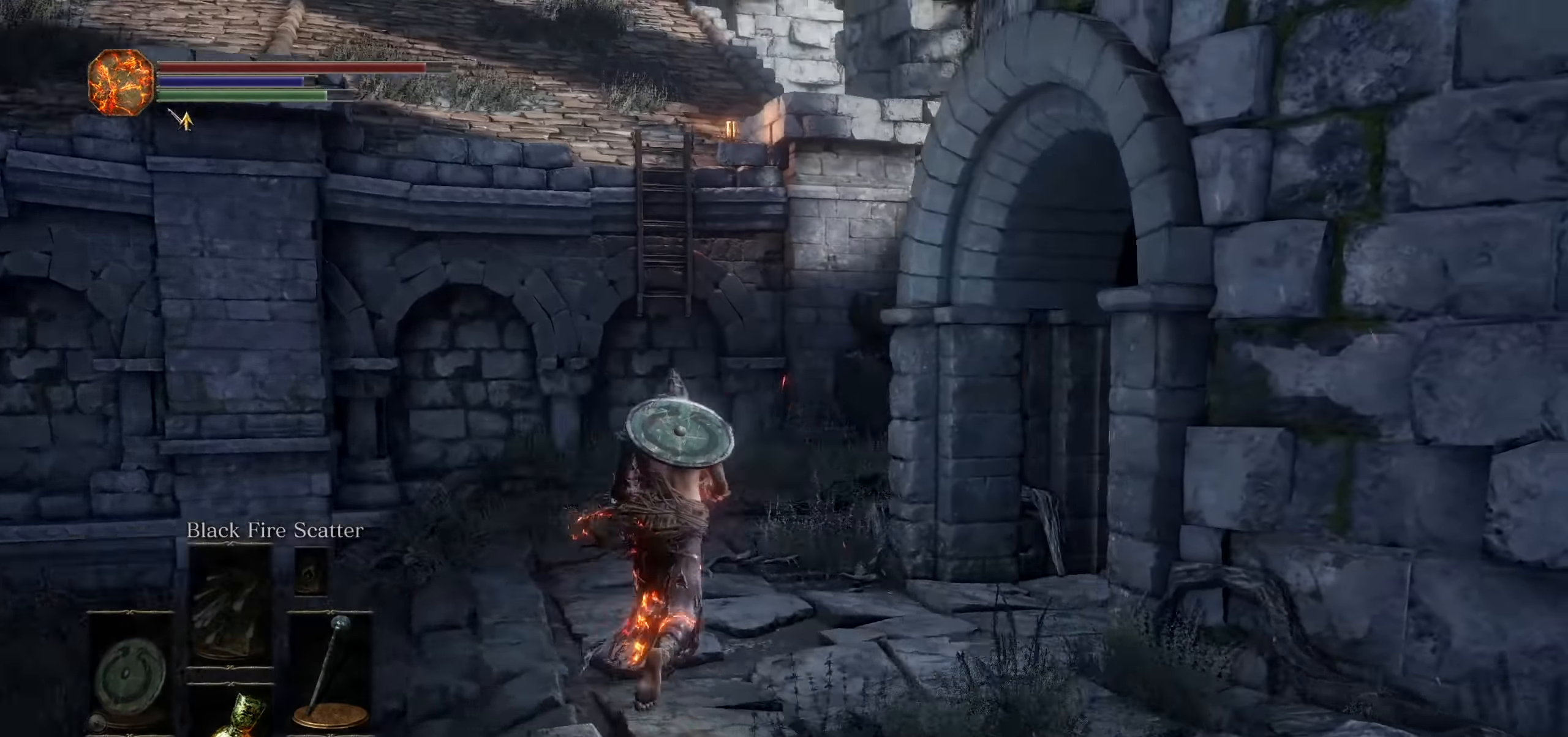
{"dt_ms": 1000, "buttons": [], "left_stick": "left", "right_stick": "right"}
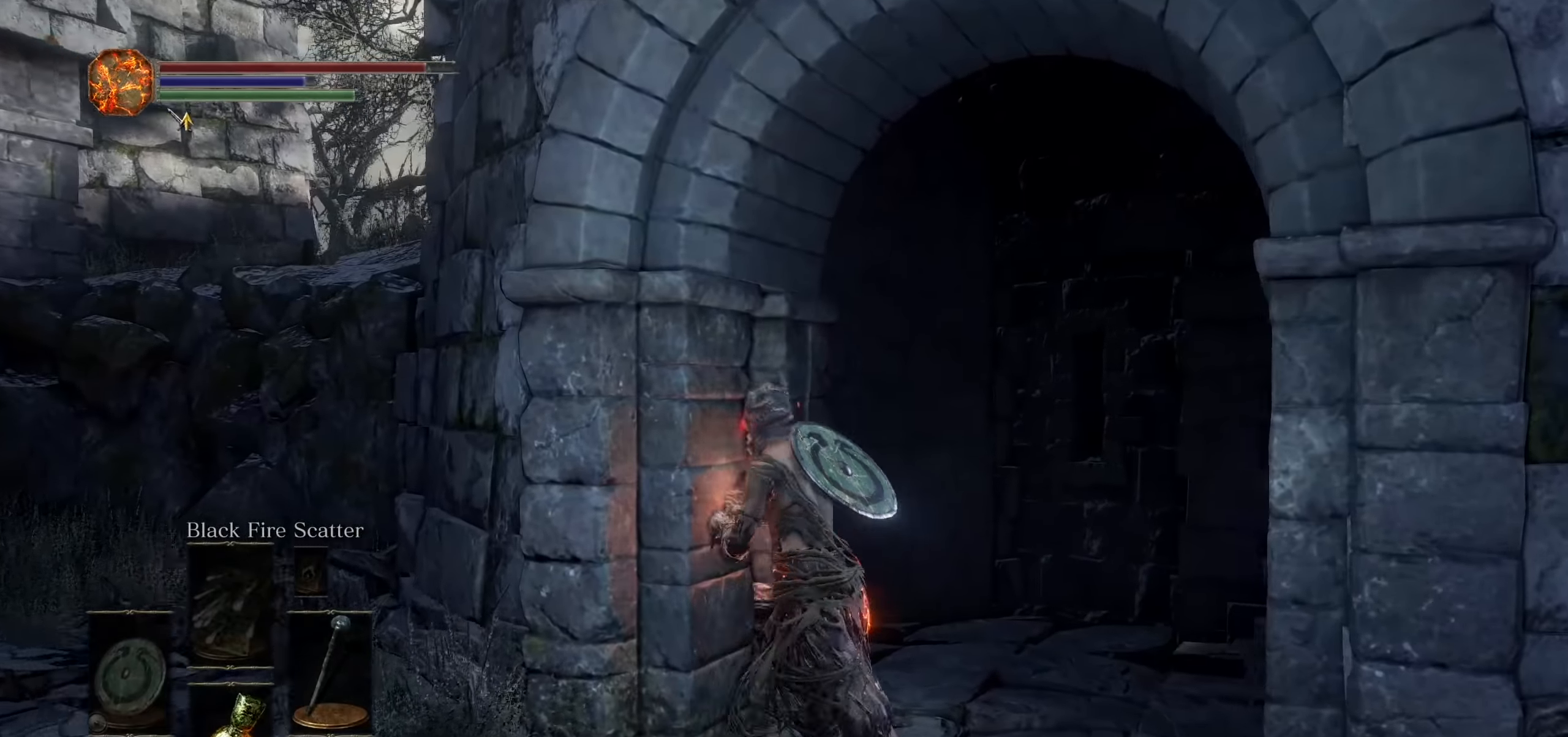
{"dt_ms": 500, "buttons": ["CIRCLE"], "left_stick": "up", "right_stick": "center", "events": [[117, "right_stick", "center"], [217, "left_stick", "up"], [300, "CIRCLE", "down"]]}